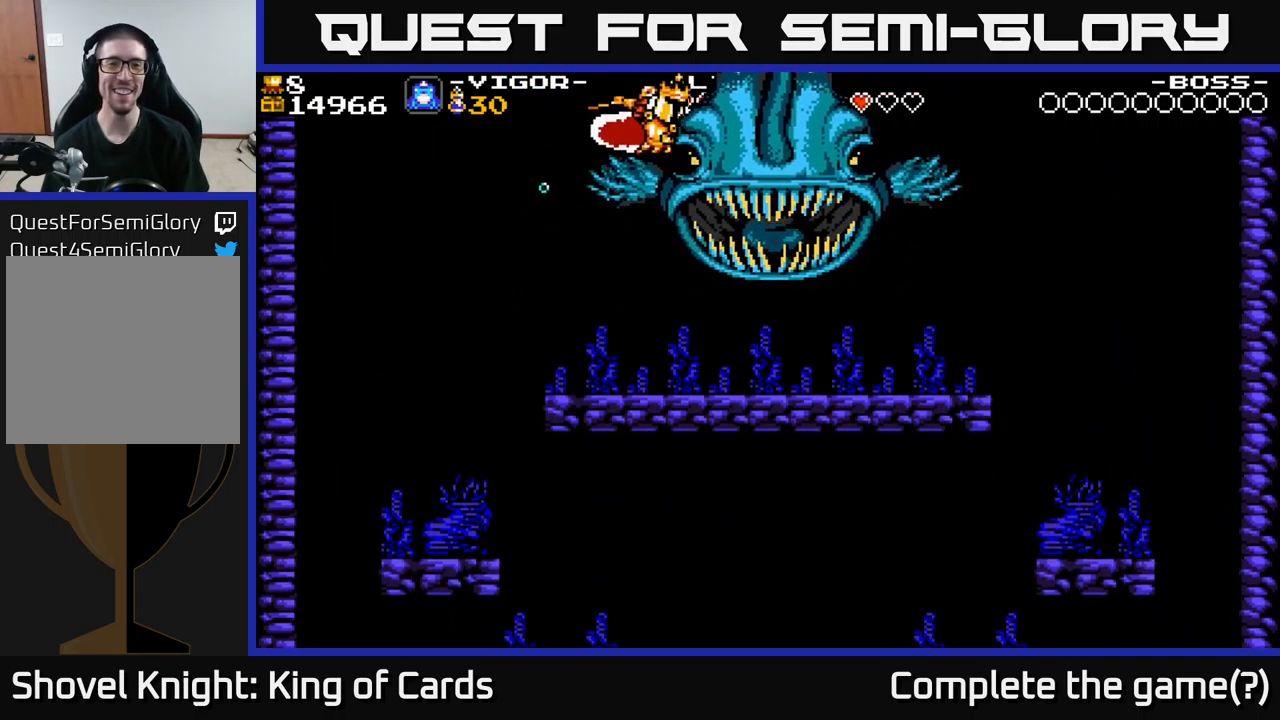
Gameplay with a controller (Xbox layout); each line is a JSON object with the inputs held at the frame after it. "events" lists button and stick changes between this image and that frame as [ms after this image, input, new state], when the widget could be followed in between. Not read: left_stick.
{"buttons": ["DPAD_LEFT"], "right_stick": "center", "events": [[134, "DPAD_LEFT", "down"], [134, "X", "up"], [150, "A", "up"]]}
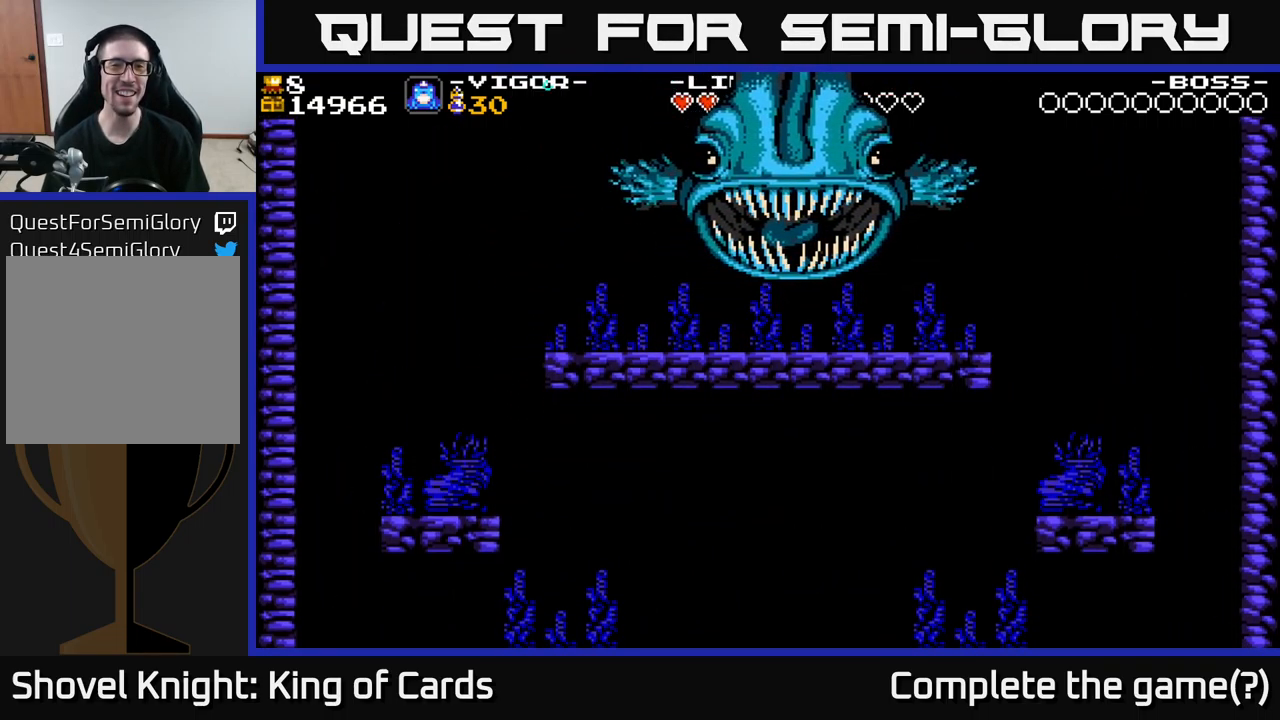
{"buttons": ["DPAD_LEFT"], "right_stick": "center", "events": []}
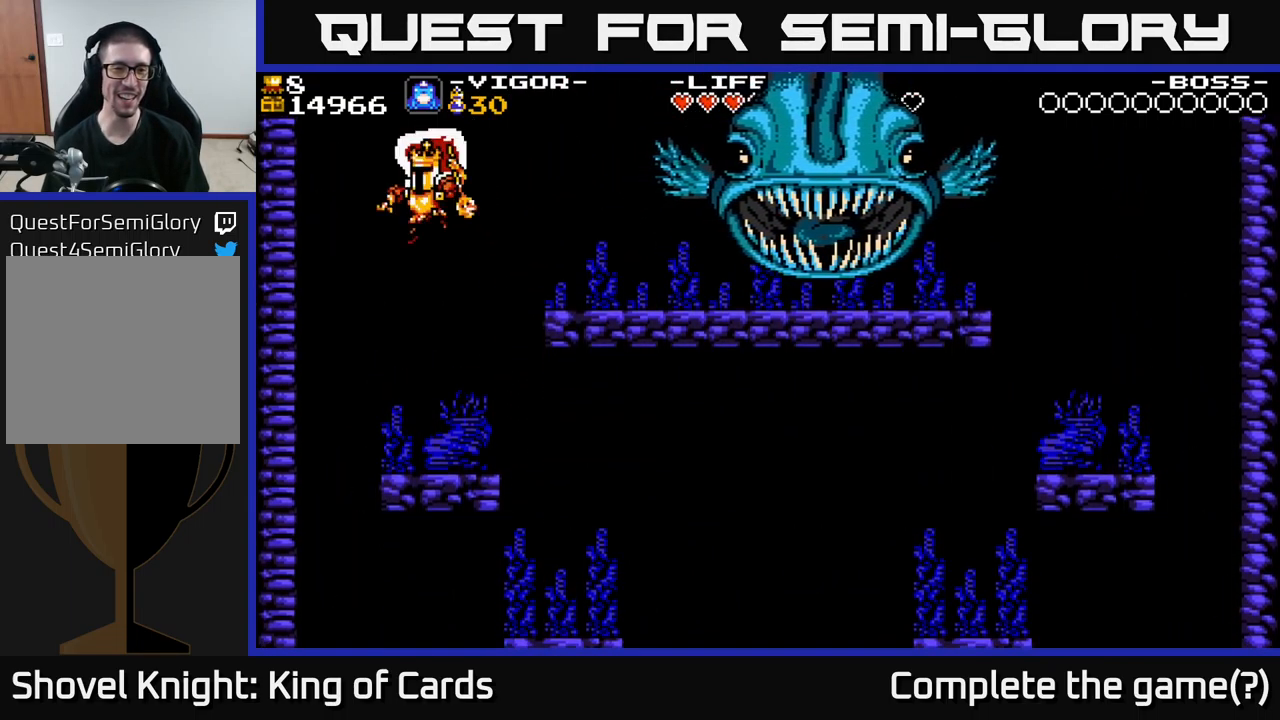
{"buttons": [], "right_stick": "center", "events": [[34, "DPAD_LEFT", "up"], [384, "DPAD_RIGHT", "down"], [484, "DPAD_RIGHT", "up"]]}
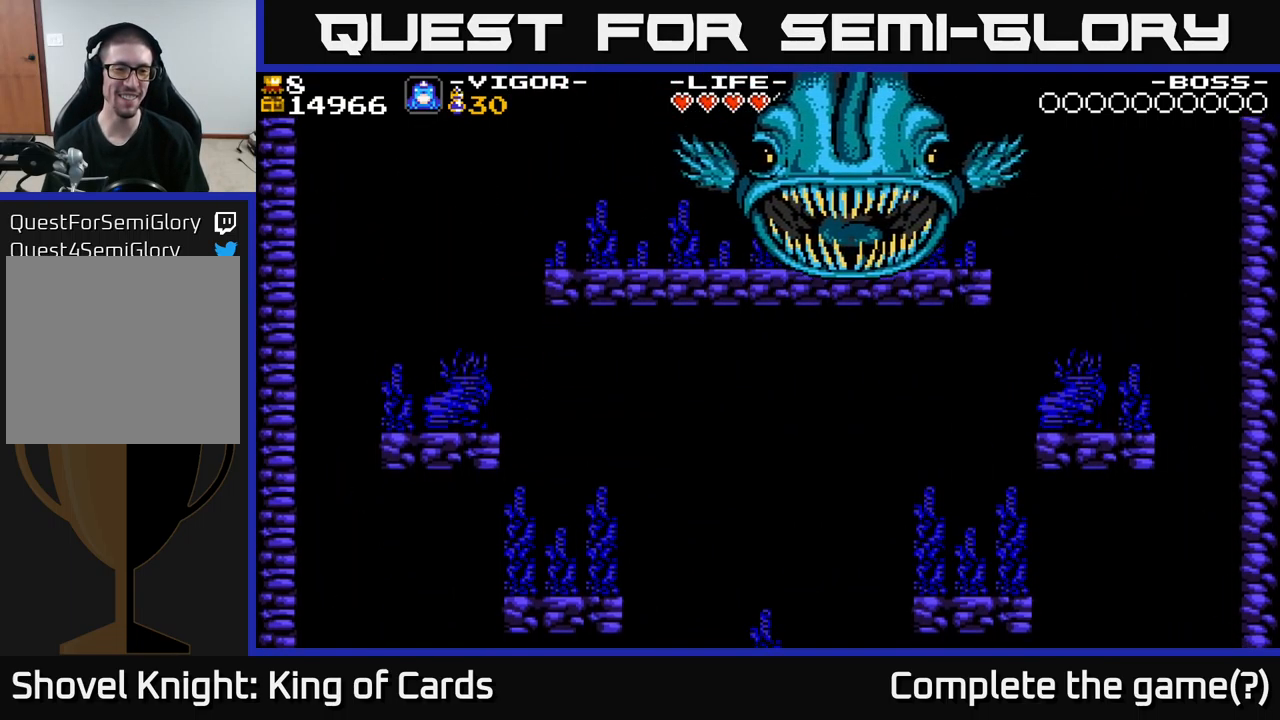
{"buttons": ["DPAD_RIGHT"], "right_stick": "center", "events": [[300, "DPAD_RIGHT", "down"]]}
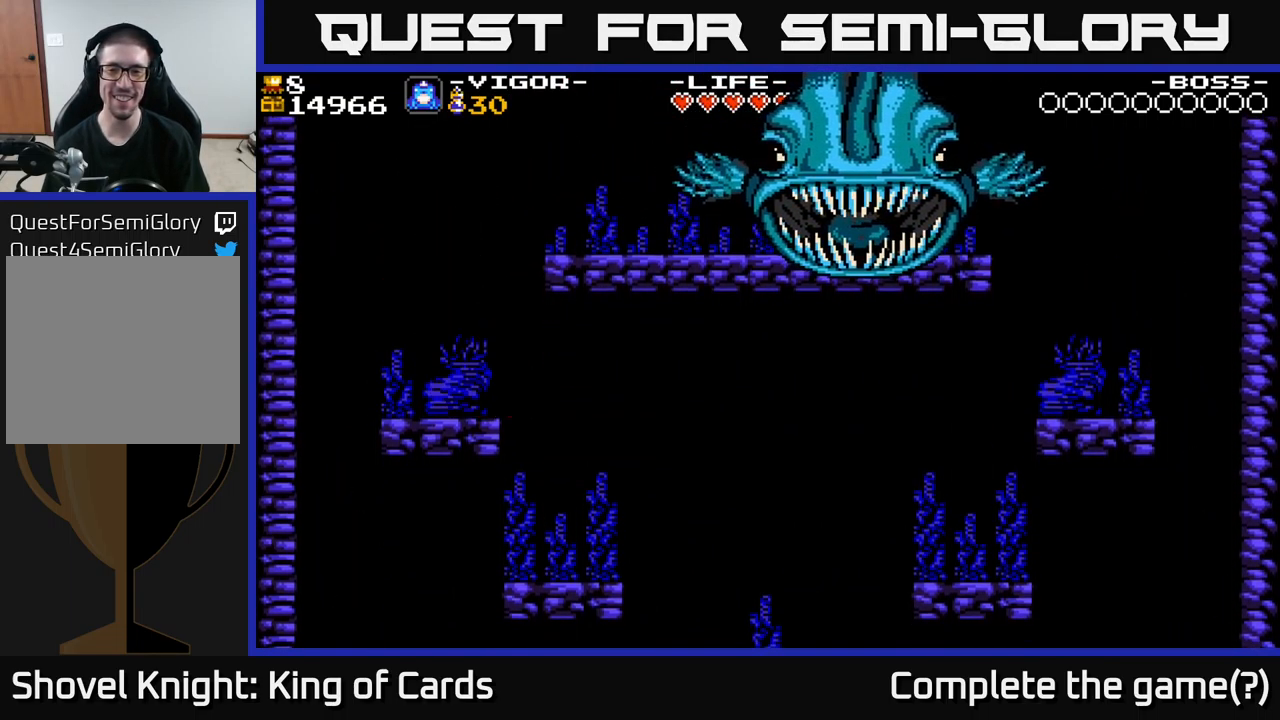
{"buttons": [], "right_stick": "center", "events": [[217, "DPAD_RIGHT", "up"]]}
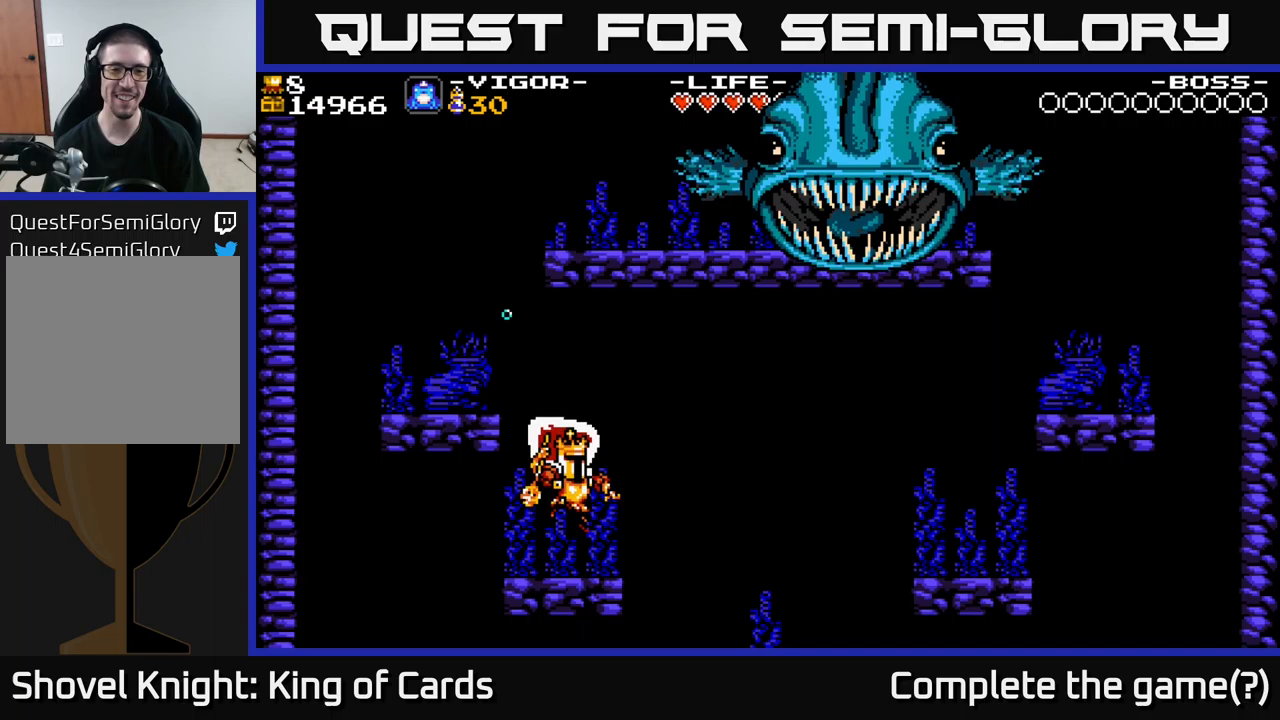
{"buttons": ["A"], "right_stick": "center", "events": [[400, "A", "down"]]}
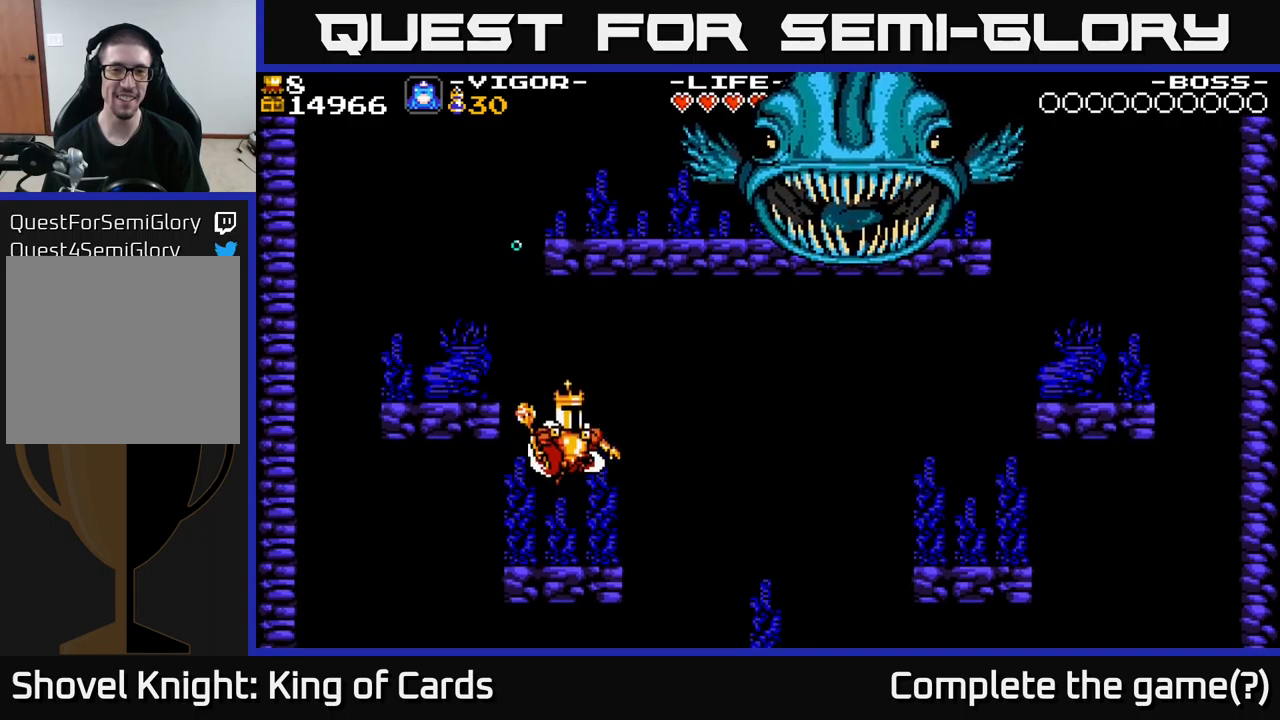
{"buttons": ["DPAD_RIGHT"], "right_stick": "center", "events": [[183, "DPAD_LEFT", "down"], [367, "A", "up"], [450, "DPAD_LEFT", "up"], [500, "DPAD_RIGHT", "down"]]}
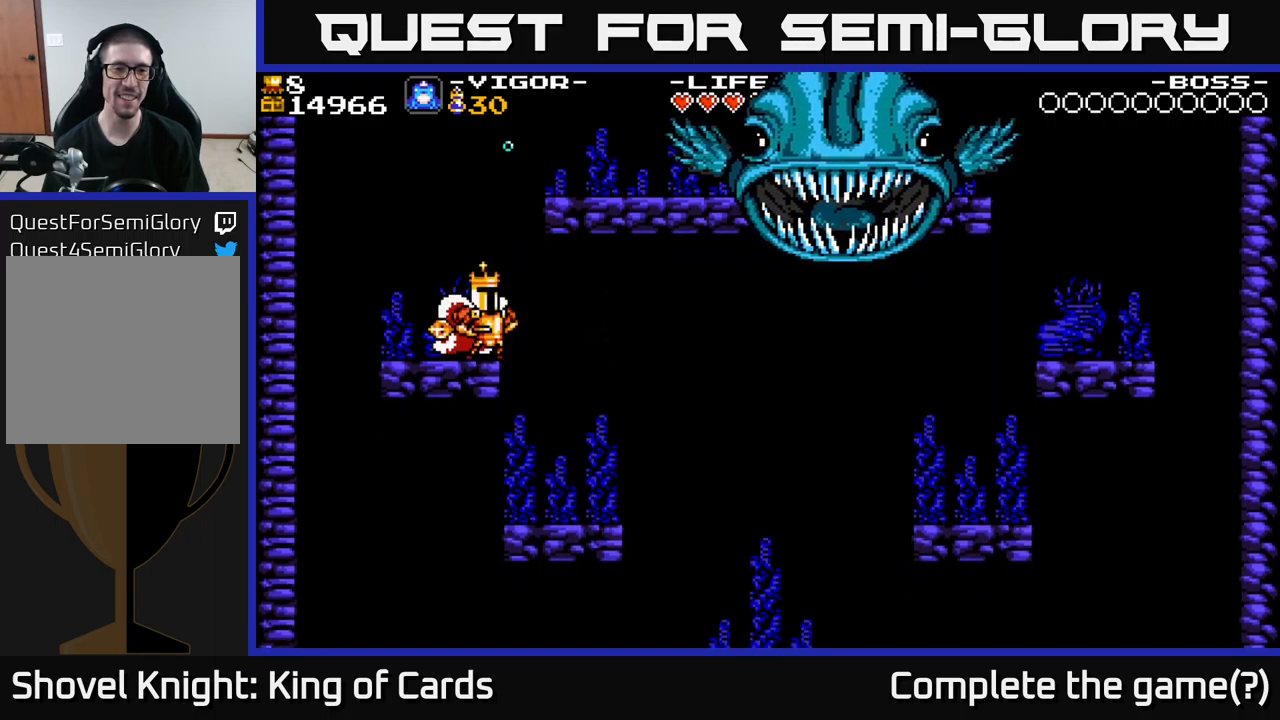
{"buttons": [], "right_stick": "center", "events": [[383, "DPAD_RIGHT", "up"]]}
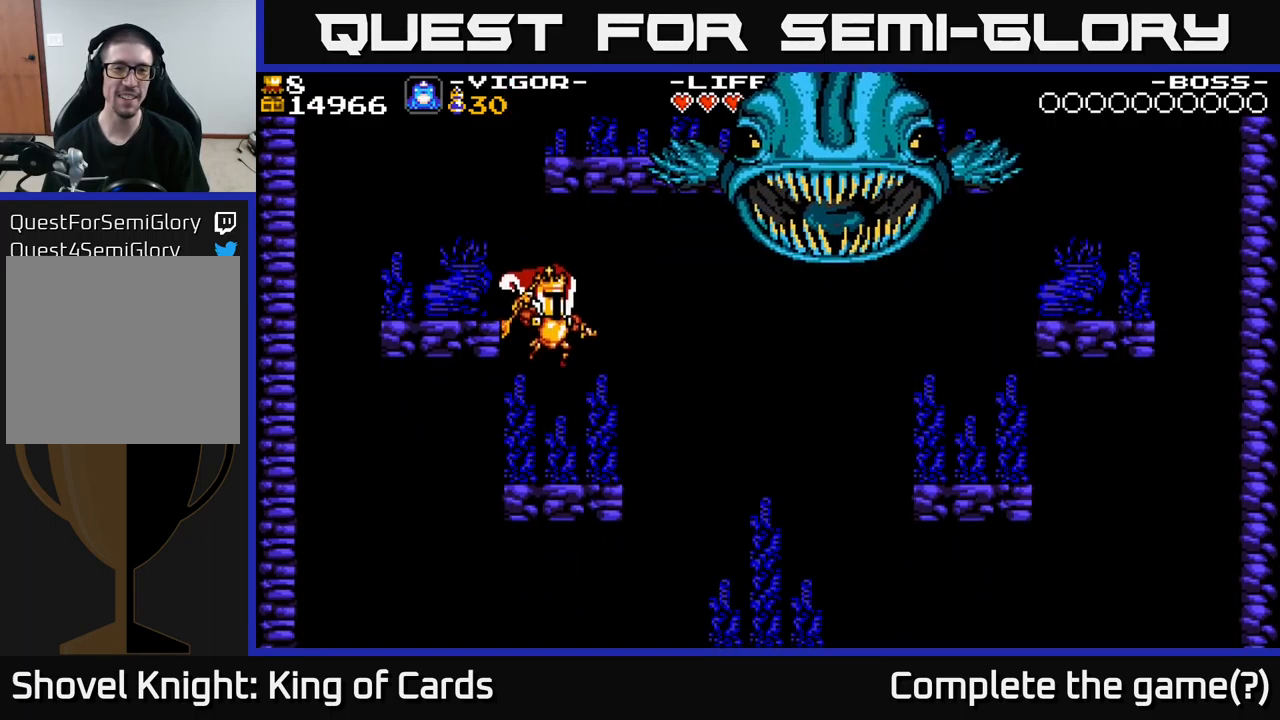
{"buttons": [], "right_stick": "center", "events": []}
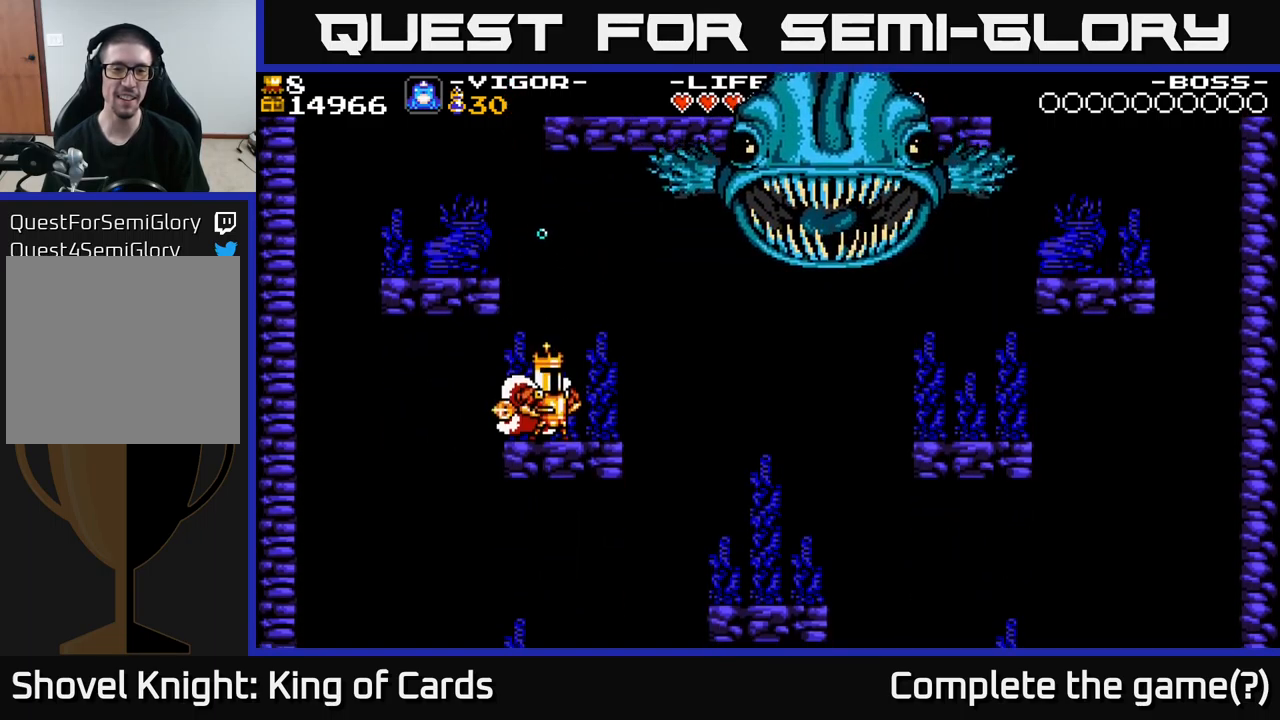
{"buttons": [], "right_stick": "center", "events": []}
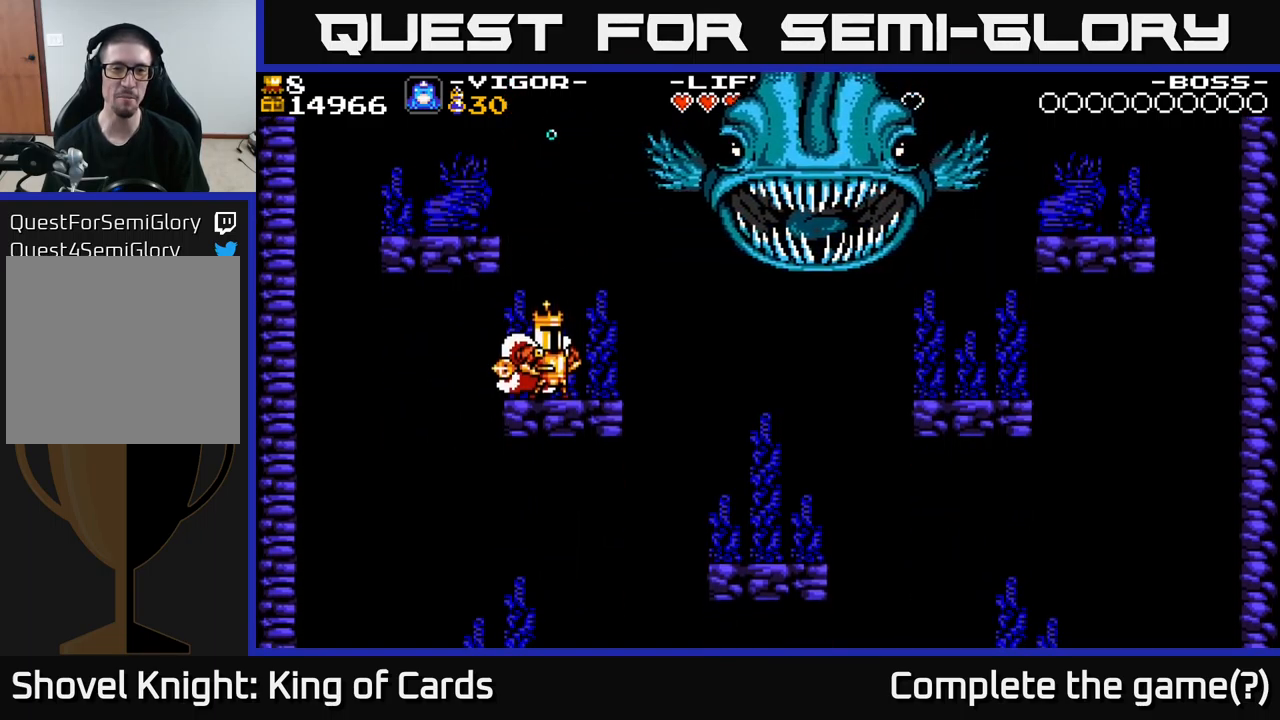
{"buttons": [], "right_stick": "center", "events": []}
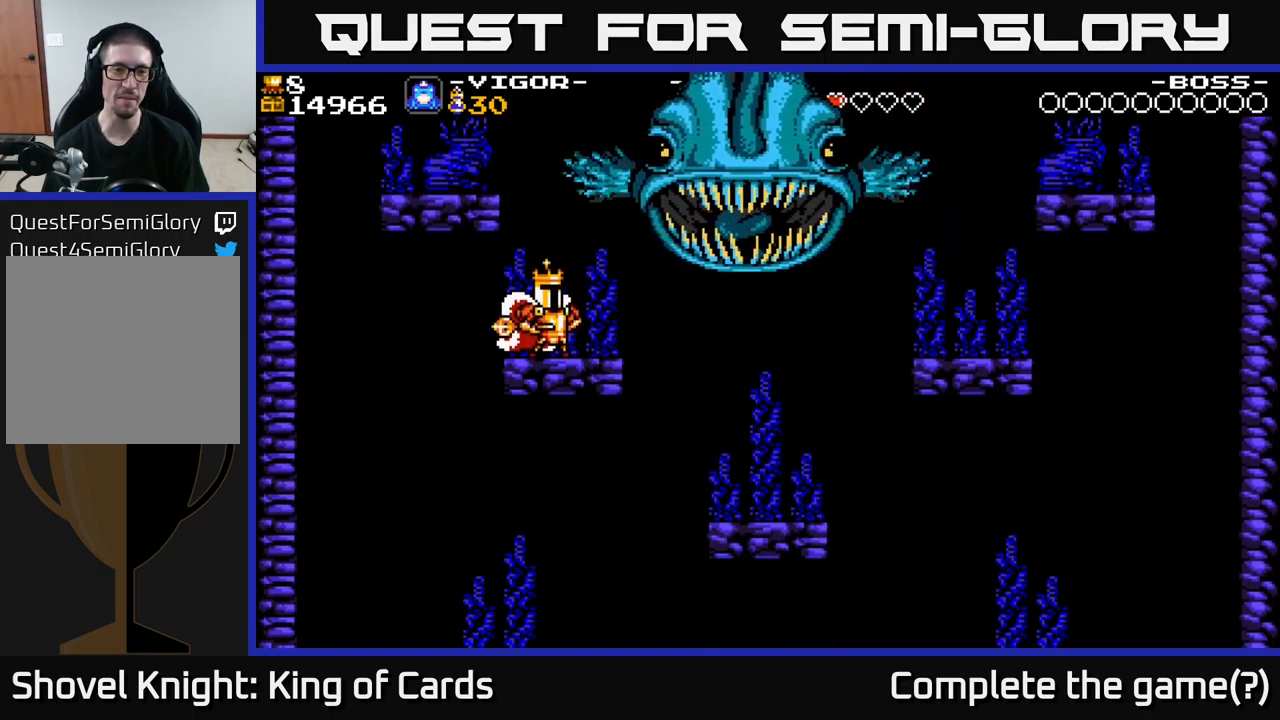
{"buttons": ["DPAD_LEFT"], "right_stick": "center", "events": [[100, "DPAD_LEFT", "down"]]}
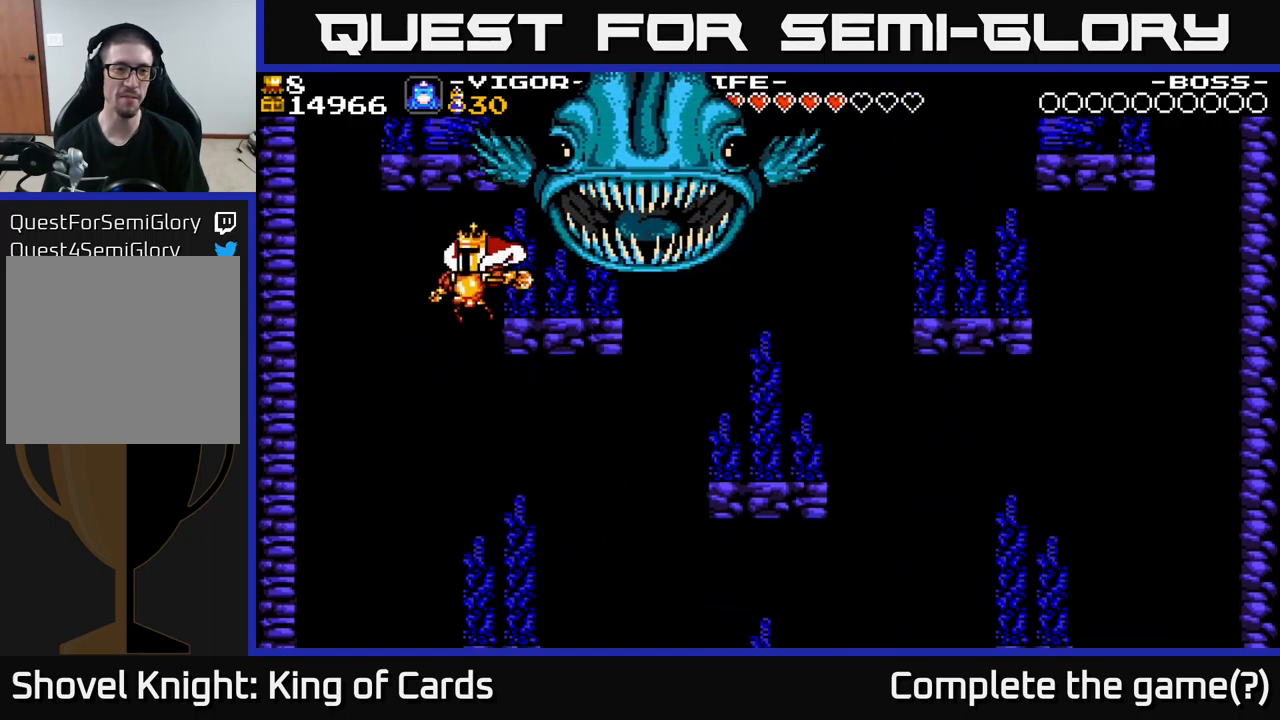
{"buttons": ["DPAD_LEFT"], "right_stick": "center", "events": []}
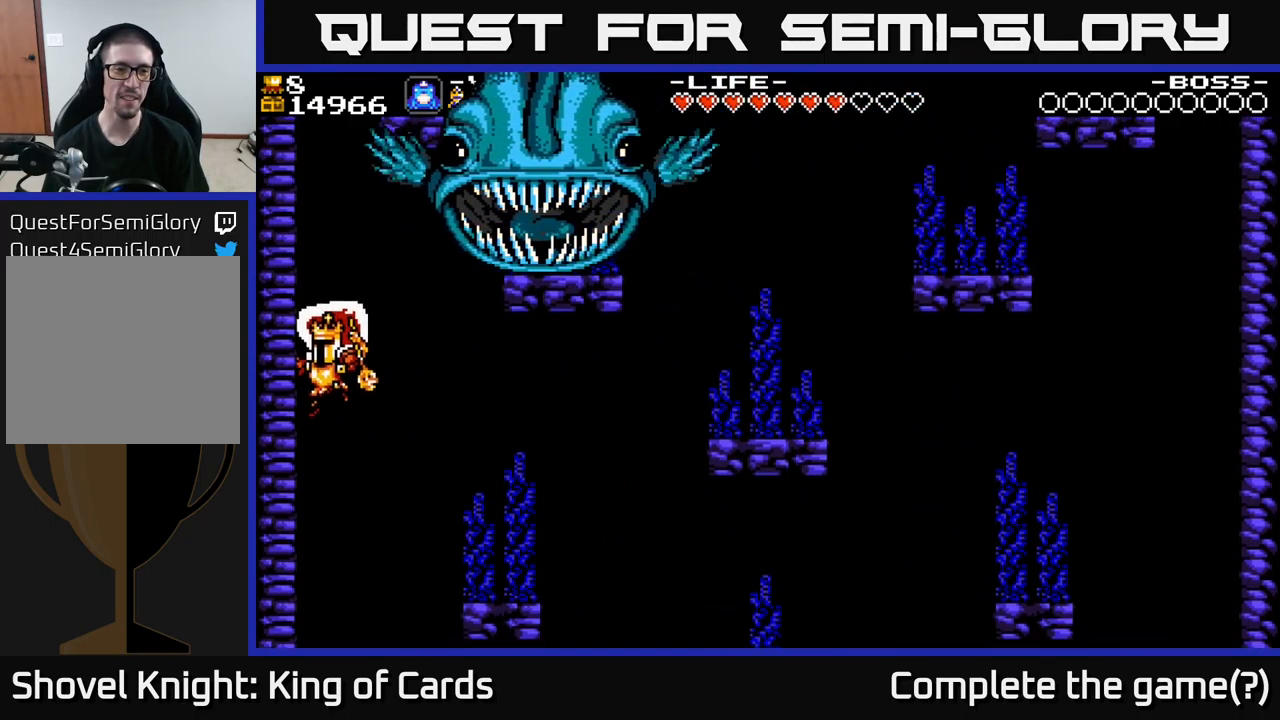
{"buttons": ["DPAD_LEFT"], "right_stick": "center", "events": []}
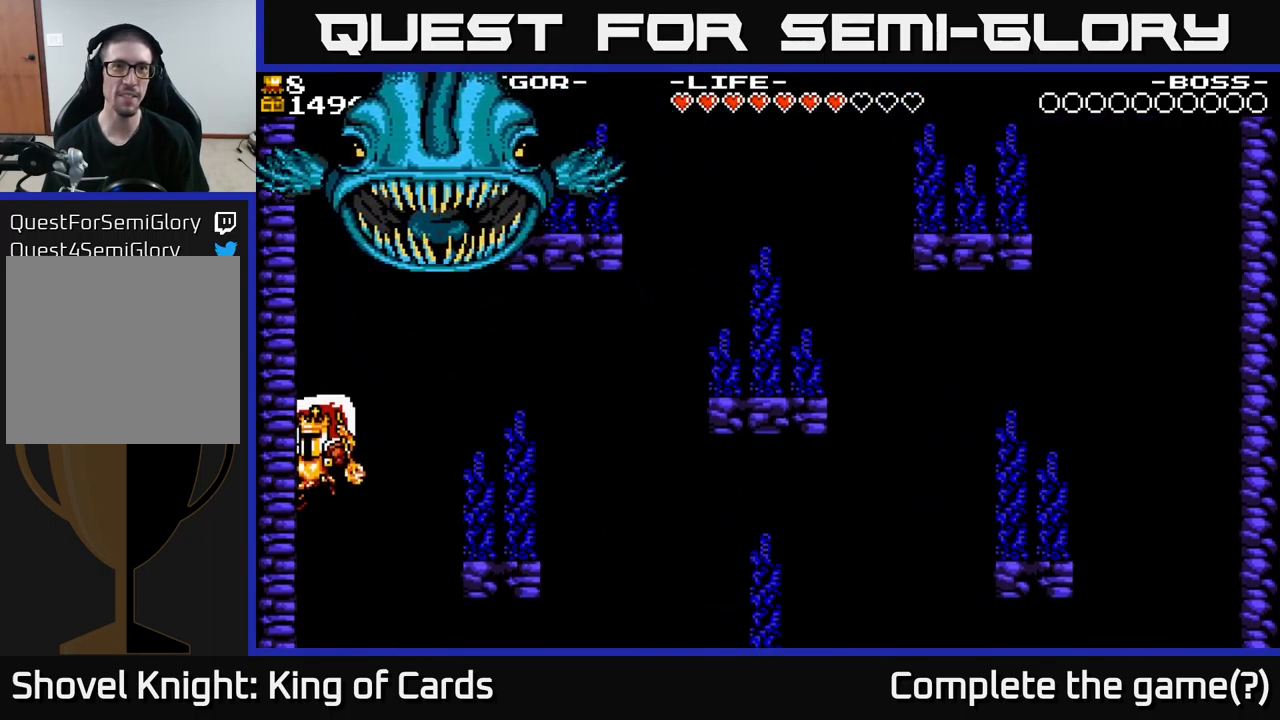
{"buttons": ["A", "DPAD_RIGHT"], "right_stick": "center", "events": [[133, "X", "down"], [217, "DPAD_LEFT", "up"], [250, "DPAD_RIGHT", "down"], [317, "A", "down"], [333, "X", "up"]]}
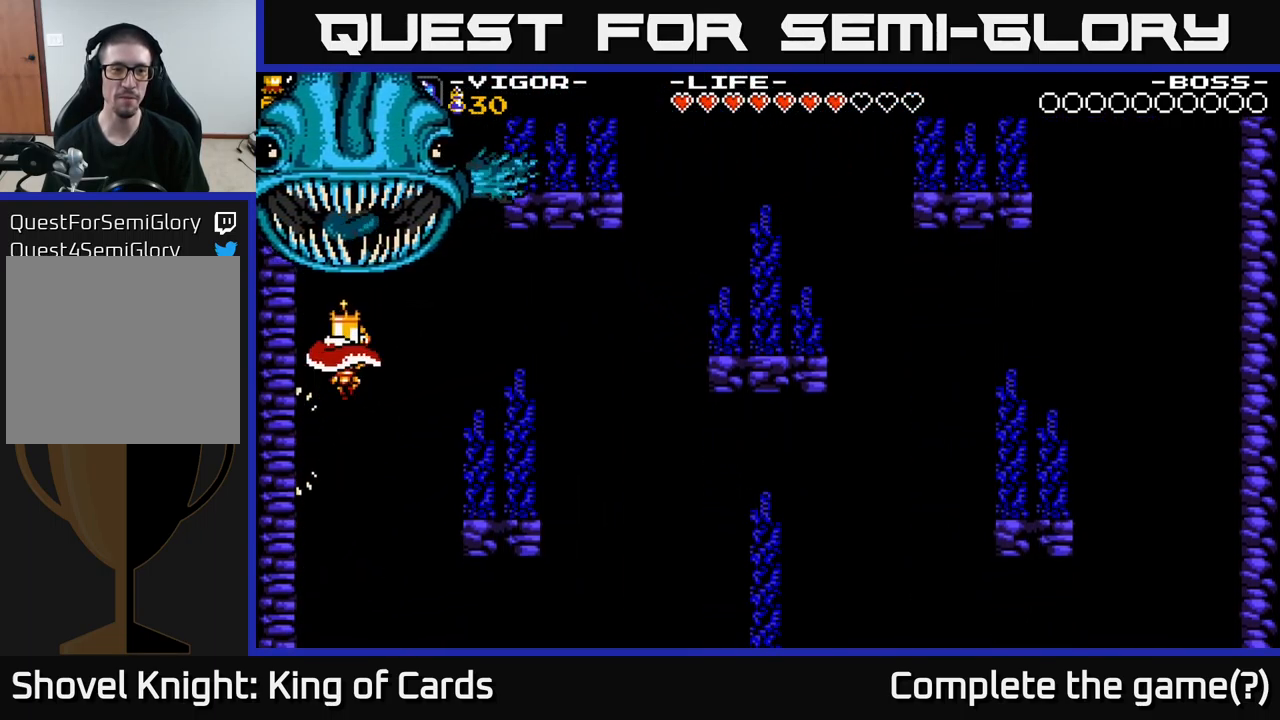
{"buttons": ["DPAD_RIGHT"], "right_stick": "center", "events": [[149, "A", "up"]]}
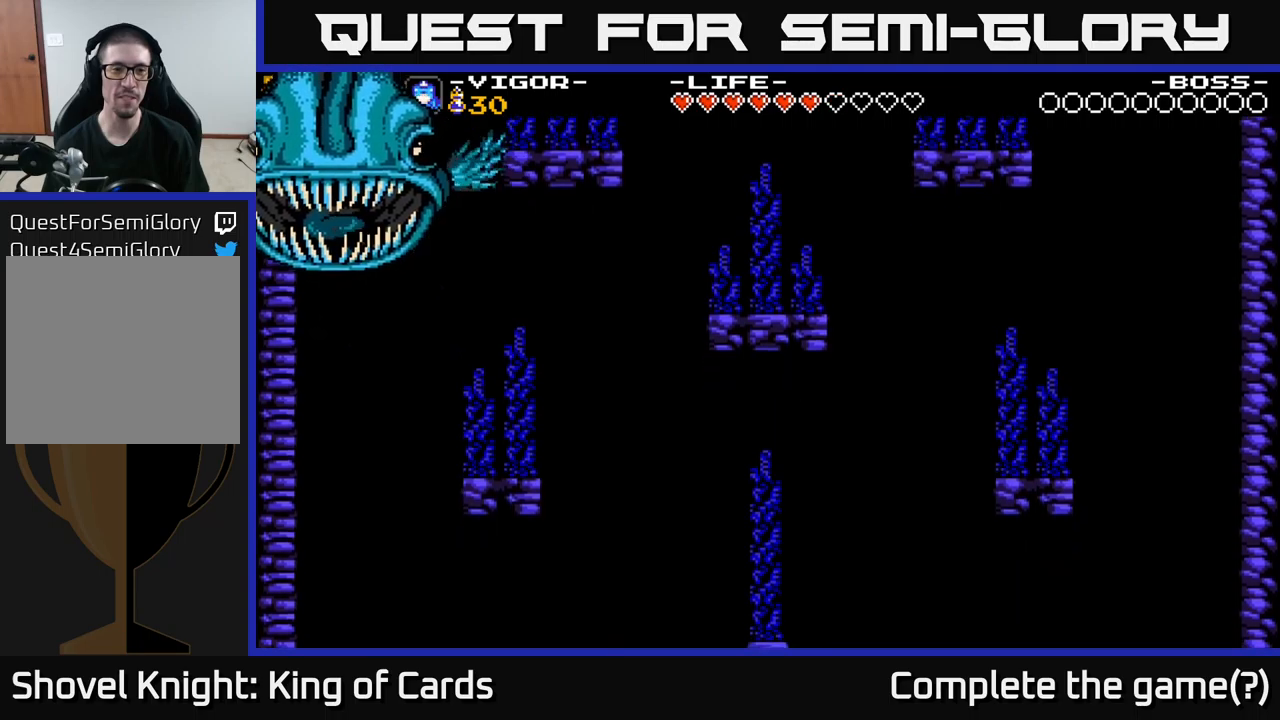
{"buttons": [], "right_stick": "center", "events": [[83, "DPAD_RIGHT", "up"], [400, "DPAD_LEFT", "down"], [500, "DPAD_LEFT", "up"]]}
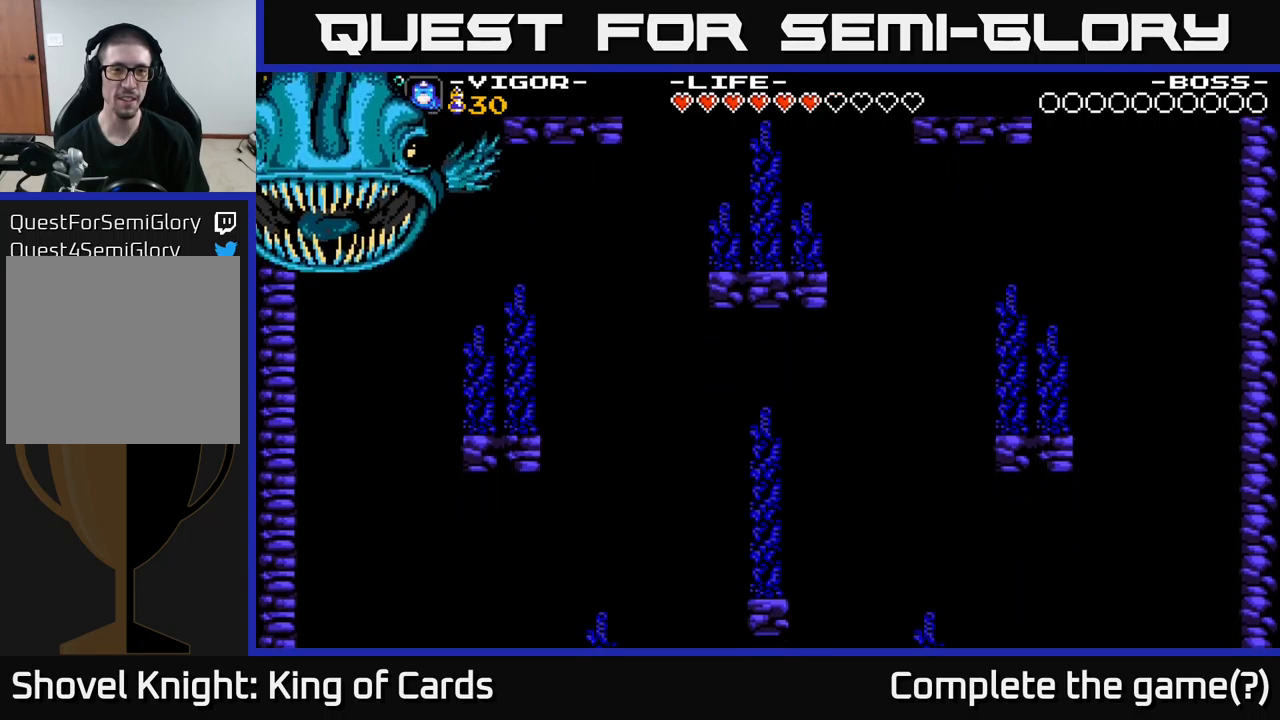
{"buttons": ["A", "DPAD_RIGHT"], "right_stick": "center", "events": [[83, "DPAD_RIGHT", "down"], [267, "DPAD_RIGHT", "up"], [333, "DPAD_RIGHT", "down"], [400, "A", "down"]]}
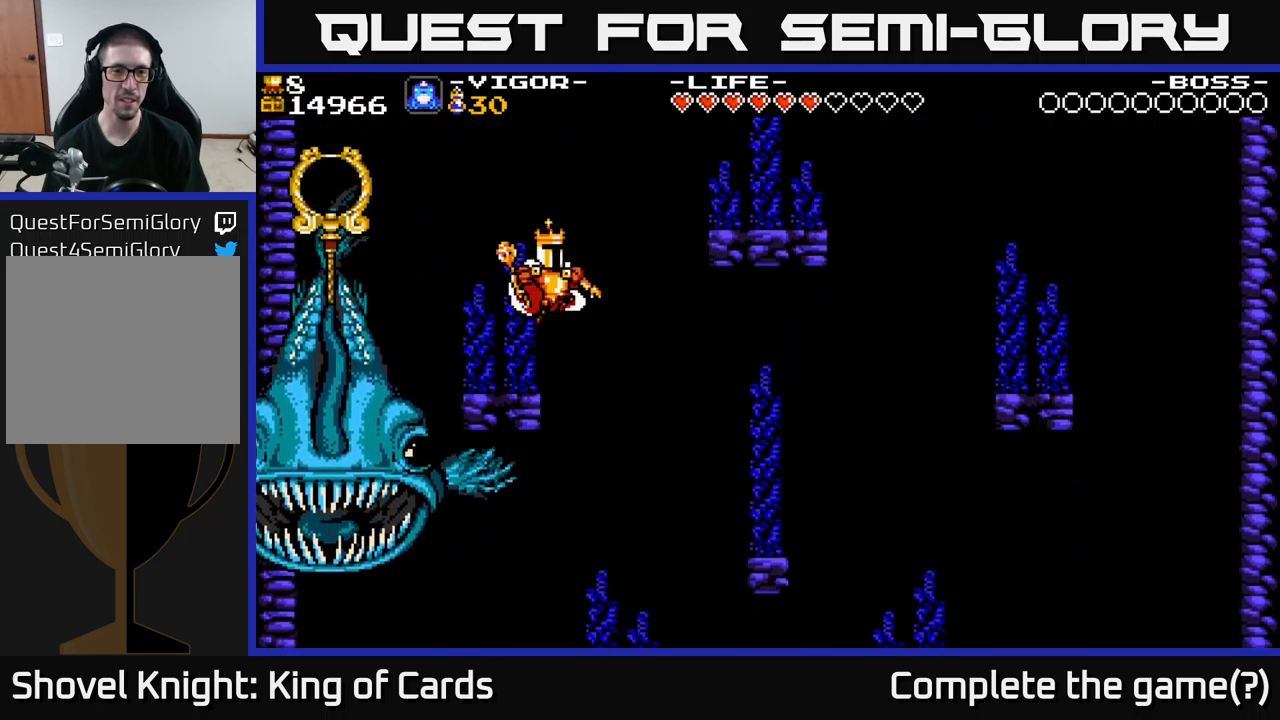
{"buttons": [], "right_stick": "center", "events": [[167, "DPAD_RIGHT", "up"], [183, "DPAD_LEFT", "down"], [283, "A", "up"], [467, "DPAD_LEFT", "up"]]}
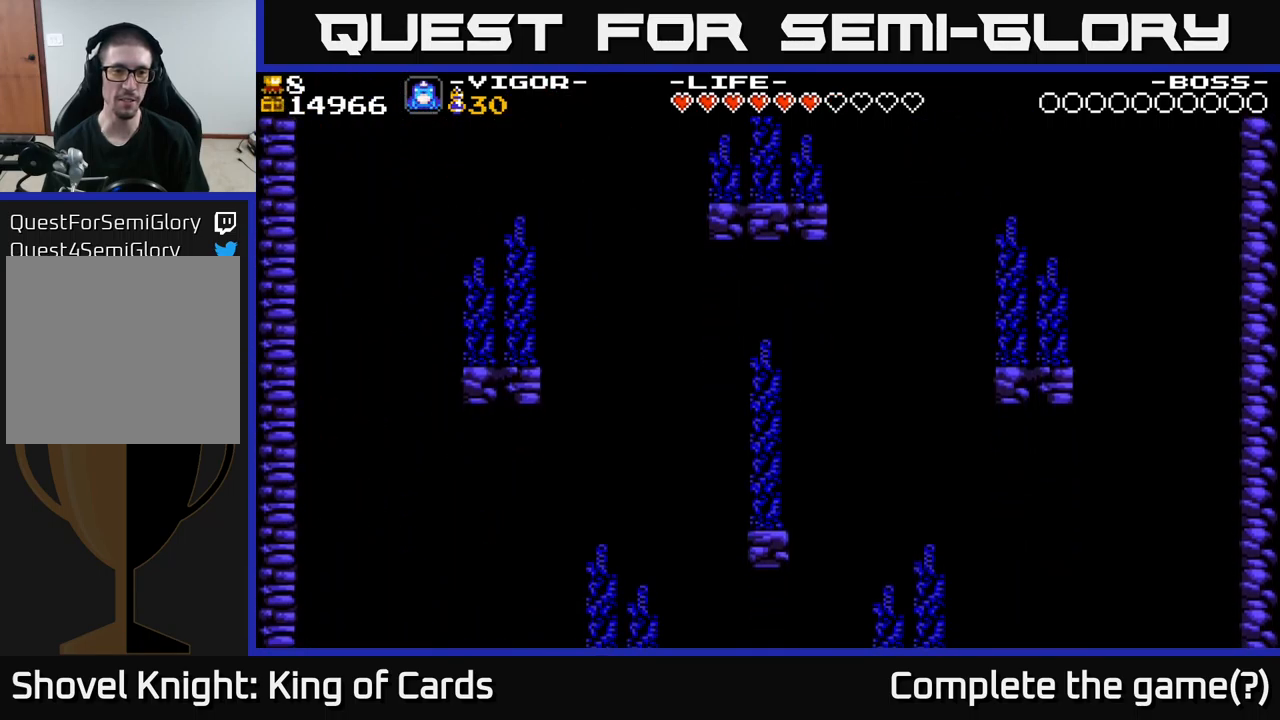
{"buttons": [], "right_stick": "center", "events": []}
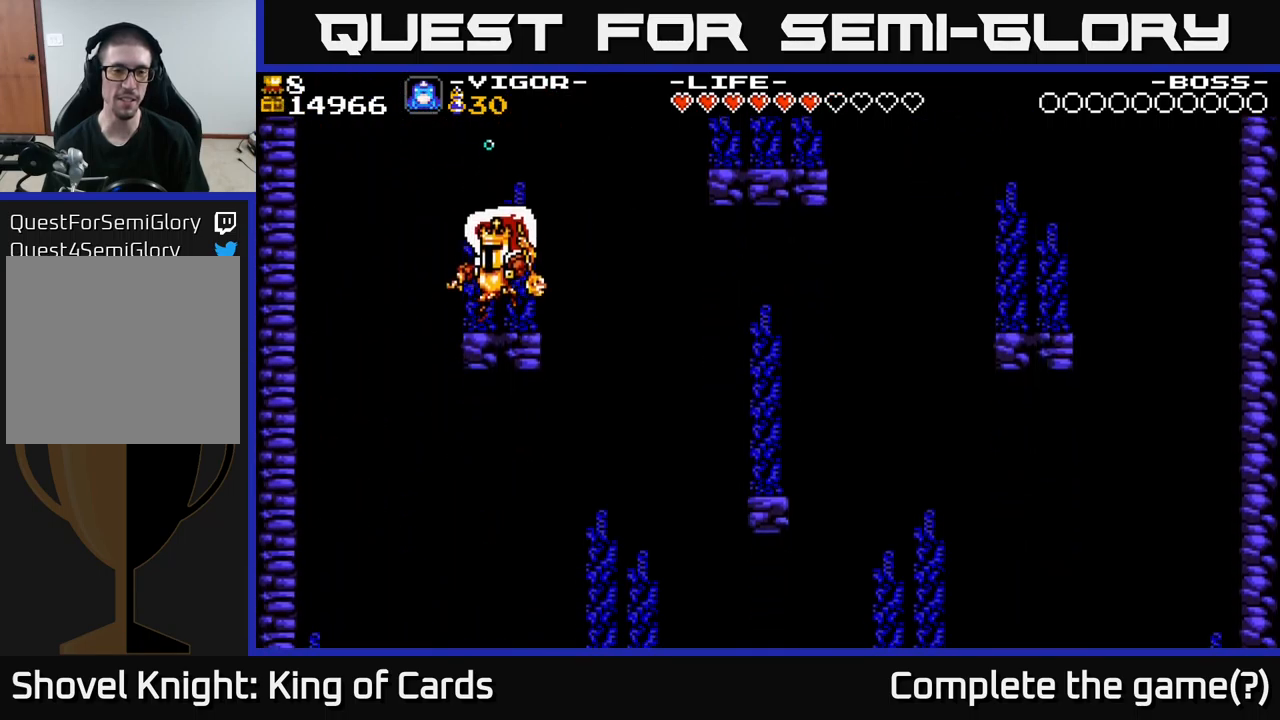
{"buttons": [], "right_stick": "center", "events": [[217, "DPAD_RIGHT", "down"], [267, "DPAD_RIGHT", "up"]]}
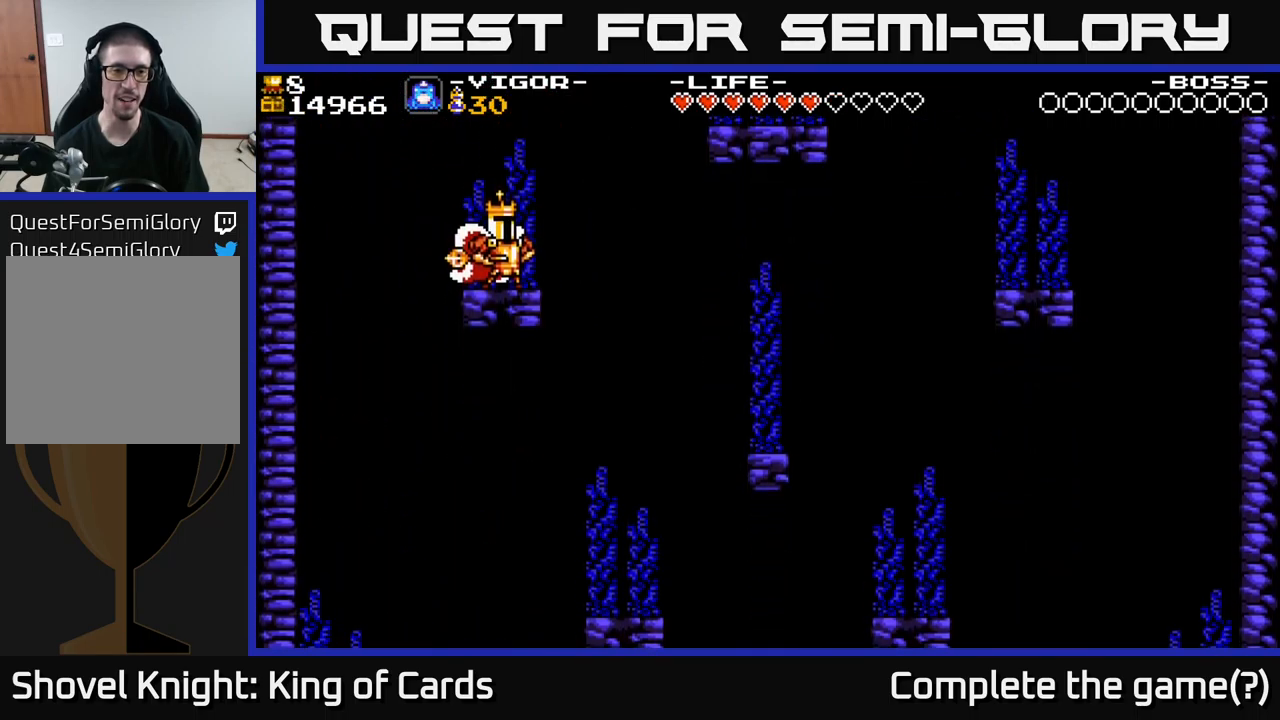
{"buttons": ["DPAD_RIGHT"], "right_stick": "center", "events": [[100, "DPAD_RIGHT", "down"]]}
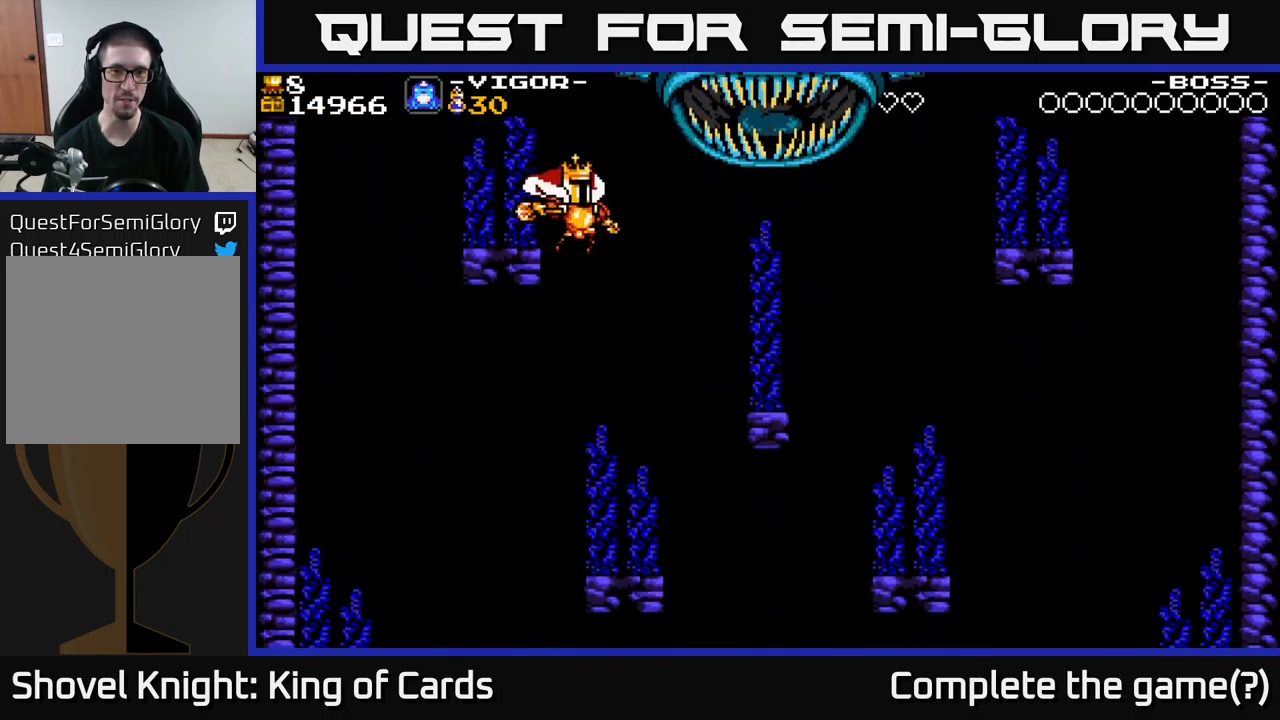
{"buttons": ["DPAD_RIGHT"], "right_stick": "center", "events": [[200, "DPAD_RIGHT", "up"], [250, "DPAD_LEFT", "down"], [383, "DPAD_LEFT", "up"], [450, "DPAD_RIGHT", "down"]]}
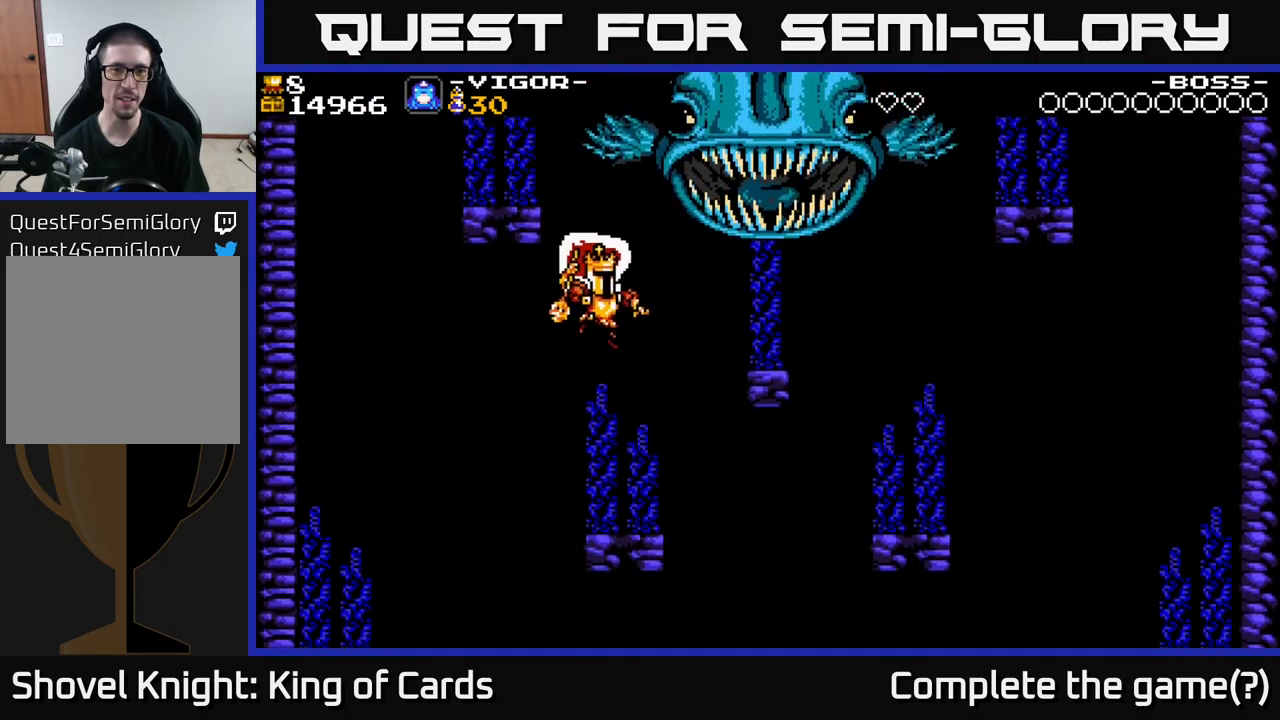
{"buttons": [], "right_stick": "center", "events": [[83, "DPAD_RIGHT", "up"]]}
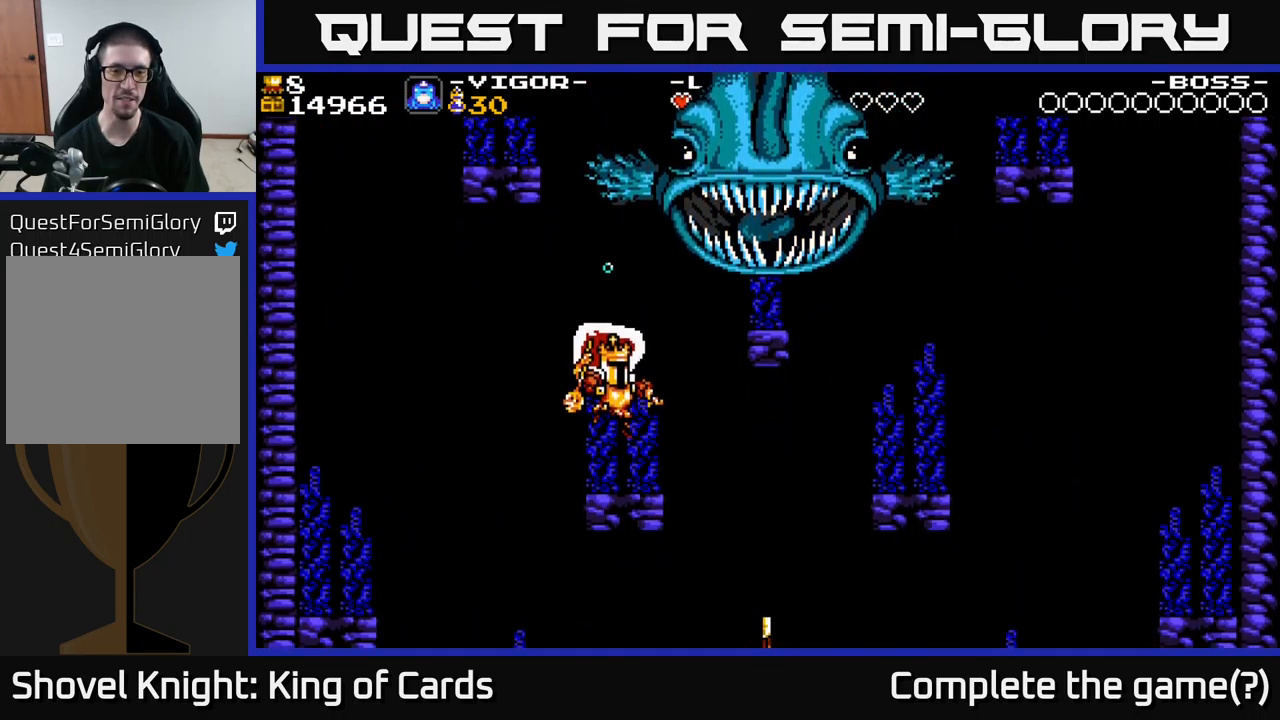
{"buttons": [], "right_stick": "center", "events": [[300, "DPAD_RIGHT", "down"], [483, "DPAD_RIGHT", "up"]]}
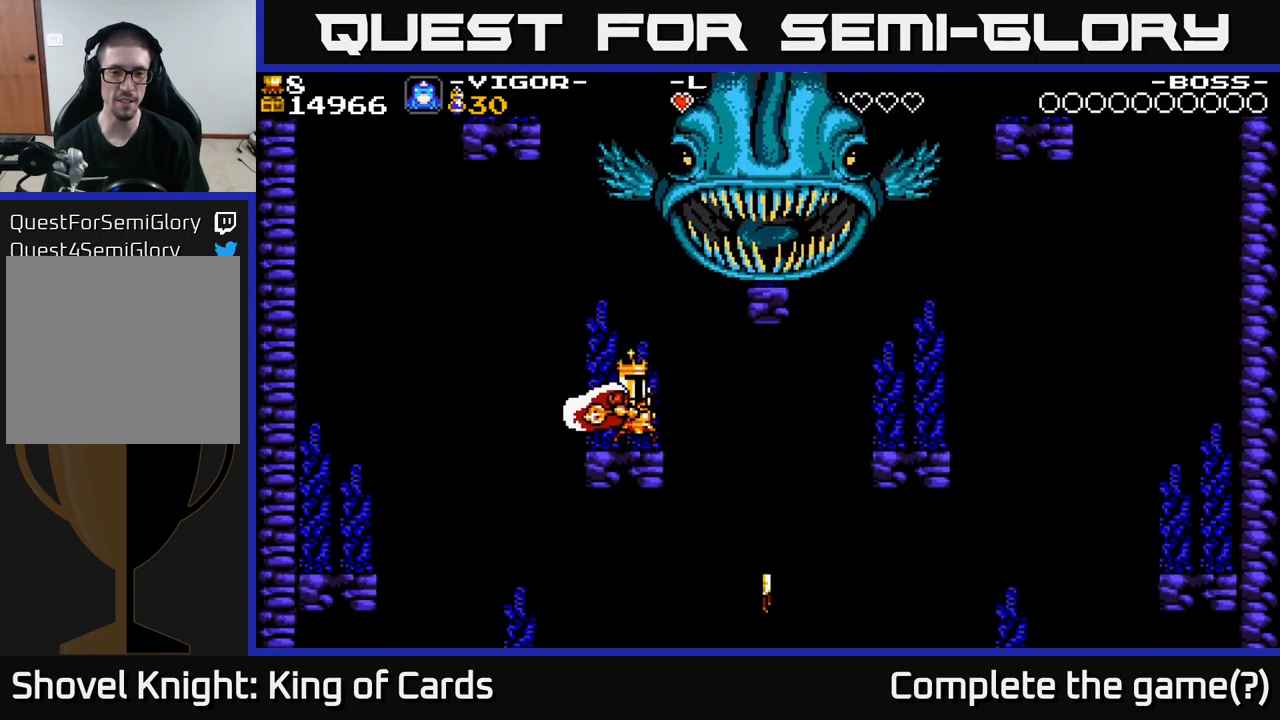
{"buttons": [], "right_stick": "center", "events": [[33, "DPAD_LEFT", "down"], [134, "DPAD_LEFT", "up"]]}
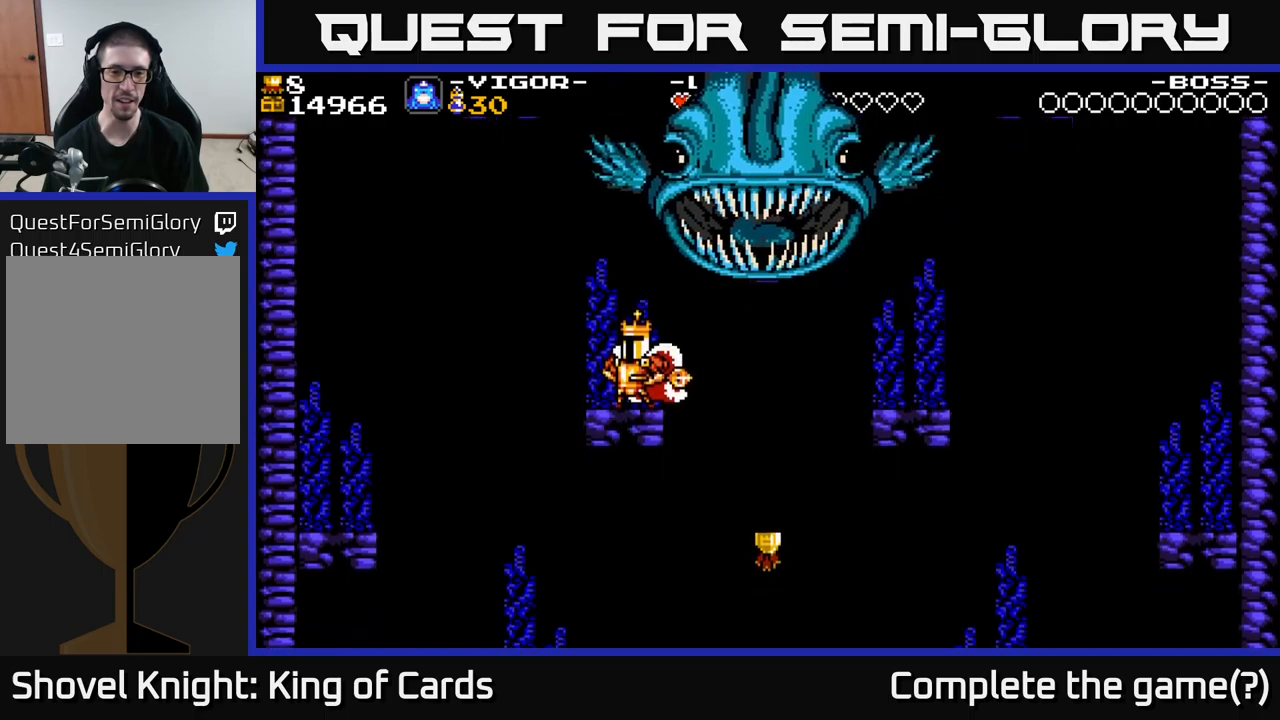
{"buttons": ["DPAD_LEFT"], "right_stick": "center", "events": [[267, "DPAD_LEFT", "down"], [384, "DPAD_LEFT", "up"], [500, "DPAD_LEFT", "down"]]}
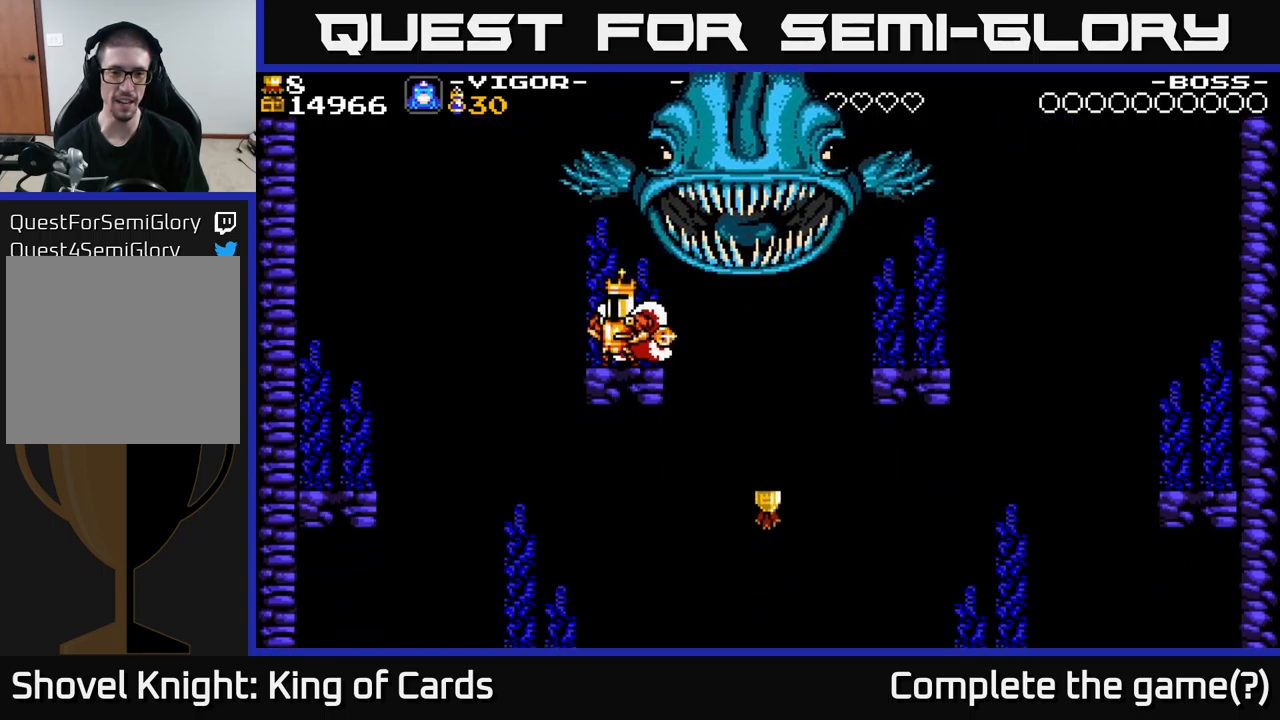
{"buttons": ["DPAD_LEFT"], "right_stick": "center", "events": []}
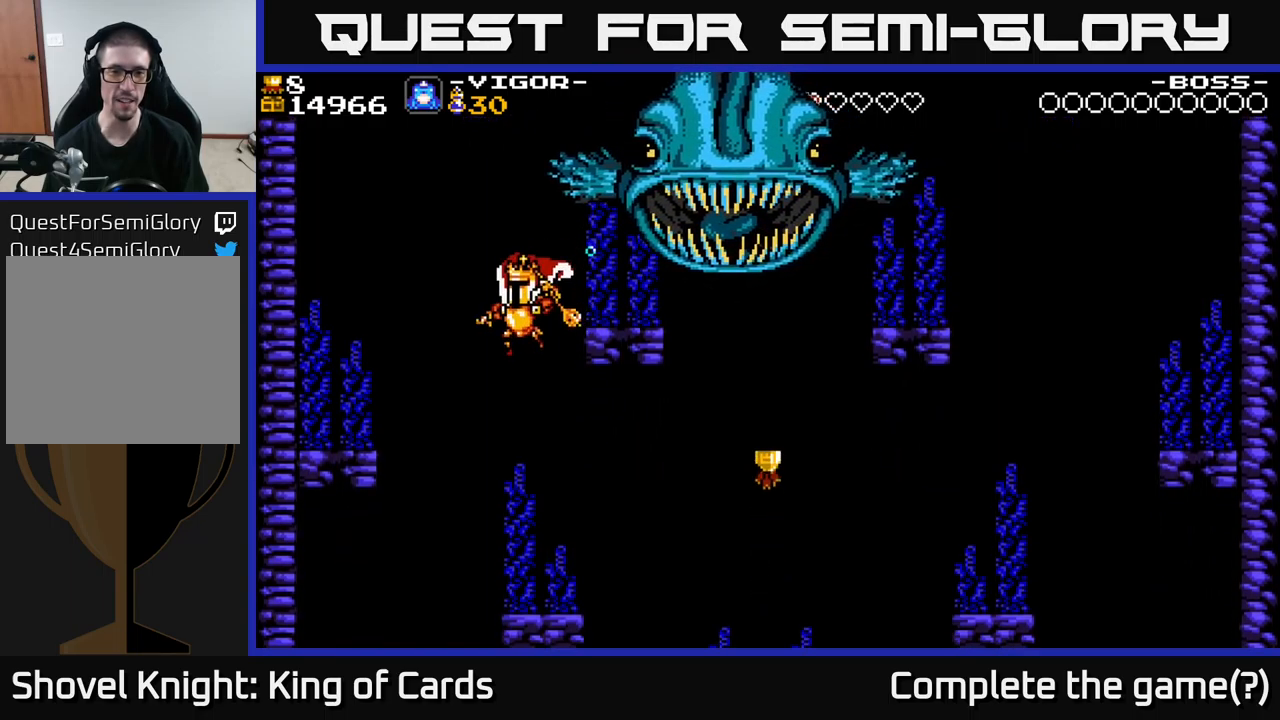
{"buttons": [], "right_stick": "center", "events": [[17, "DPAD_LEFT", "up"], [84, "DPAD_RIGHT", "down"], [234, "DPAD_RIGHT", "up"]]}
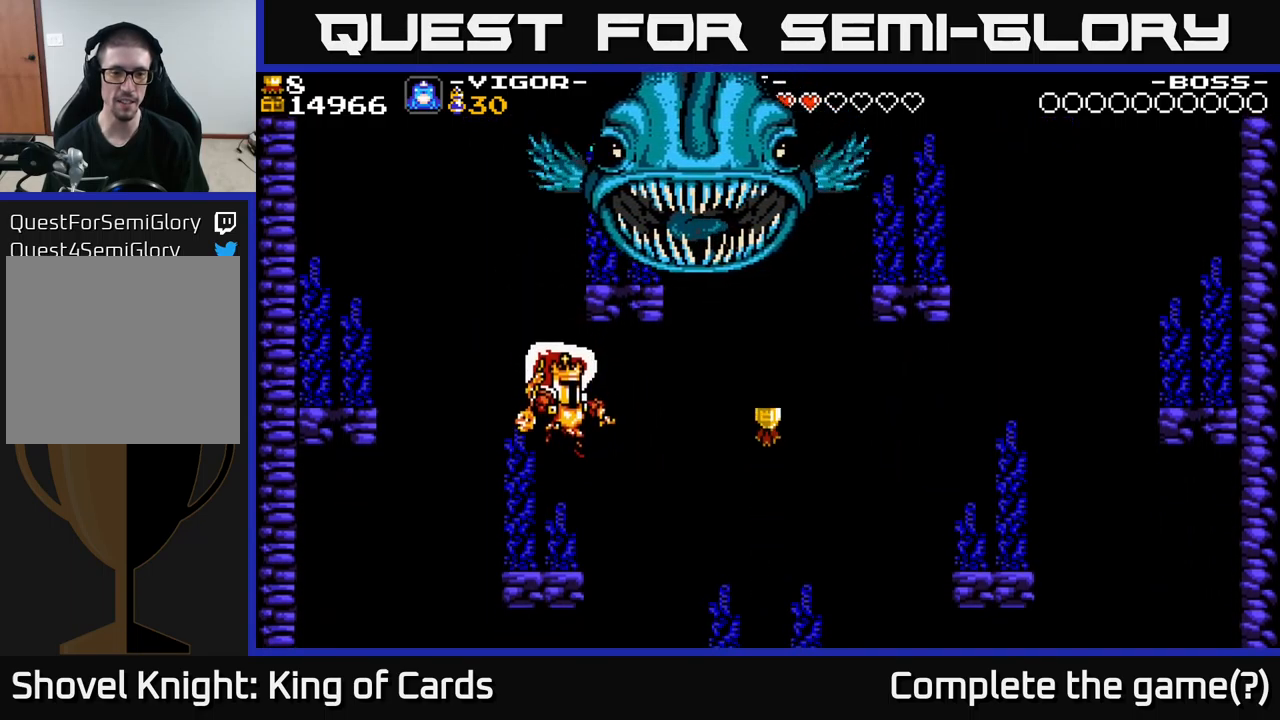
{"buttons": ["DPAD_RIGHT"], "right_stick": "center", "events": [[500, "DPAD_RIGHT", "down"]]}